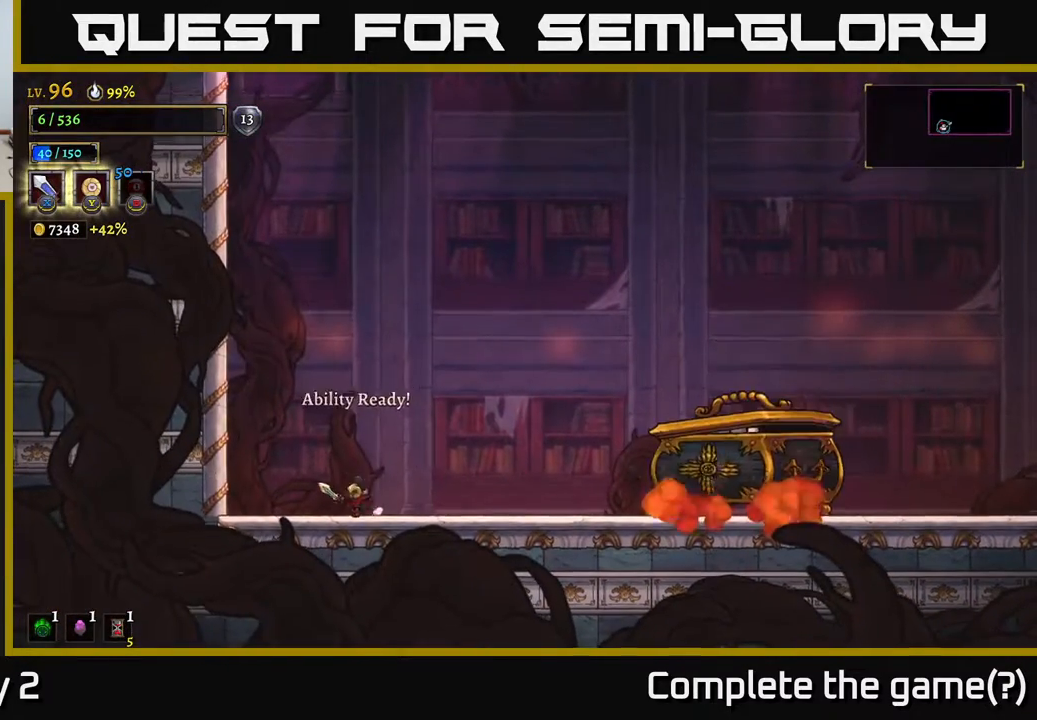
Gameplay with a controller (Xbox layout); each line is a JSON object with the inputs held at the frame after it. "events" lists button and stick changes between this image and that frame as [ms after this image, input, new state], when the widget could be followed in between.
{"buttons": [], "left_stick": "left", "right_stick": "center", "events": [[17, "left_stick", "right"], [250, "left_stick", "left"]]}
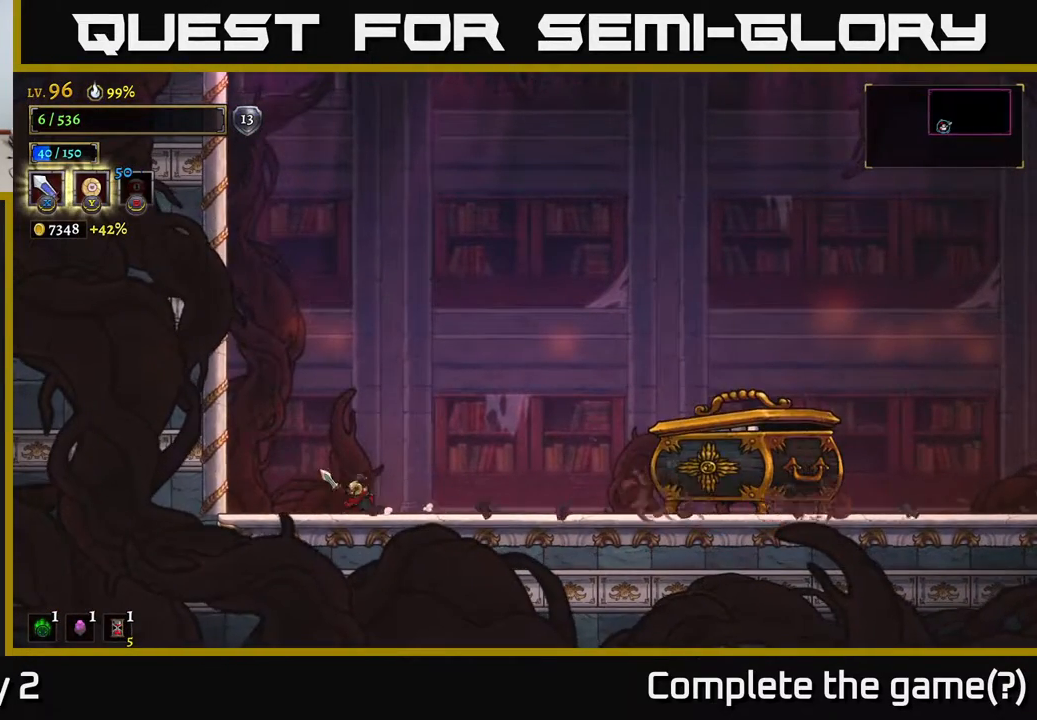
{"buttons": [], "left_stick": "center", "right_stick": "center", "events": [[117, "left_stick", "center"]]}
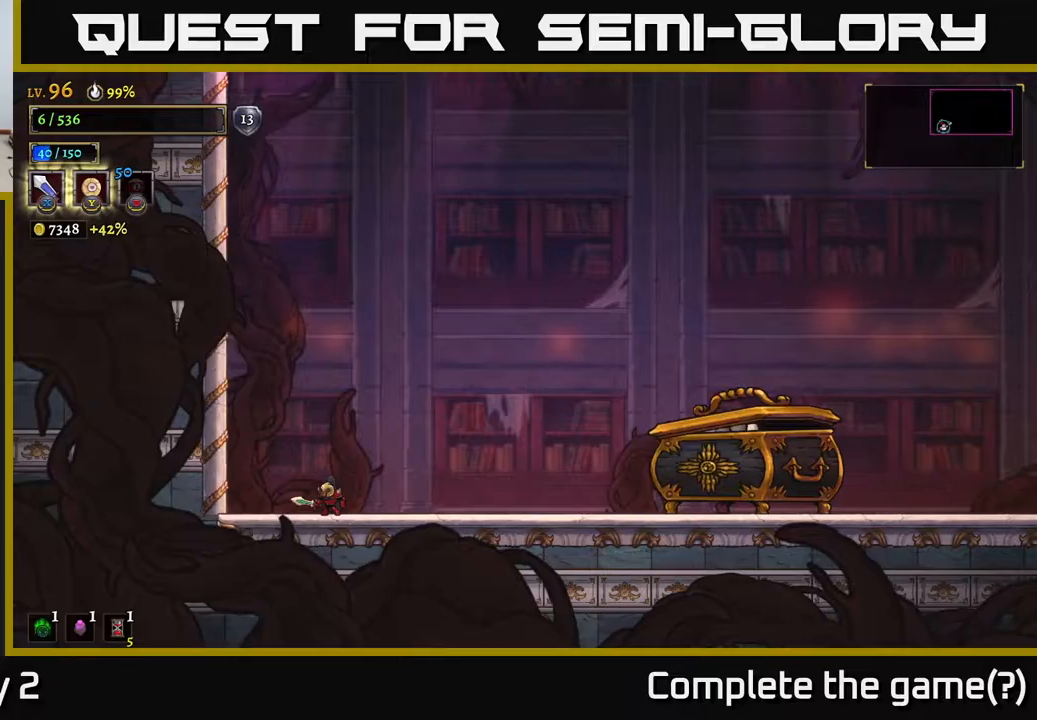
{"buttons": [], "left_stick": "center", "right_stick": "center", "events": []}
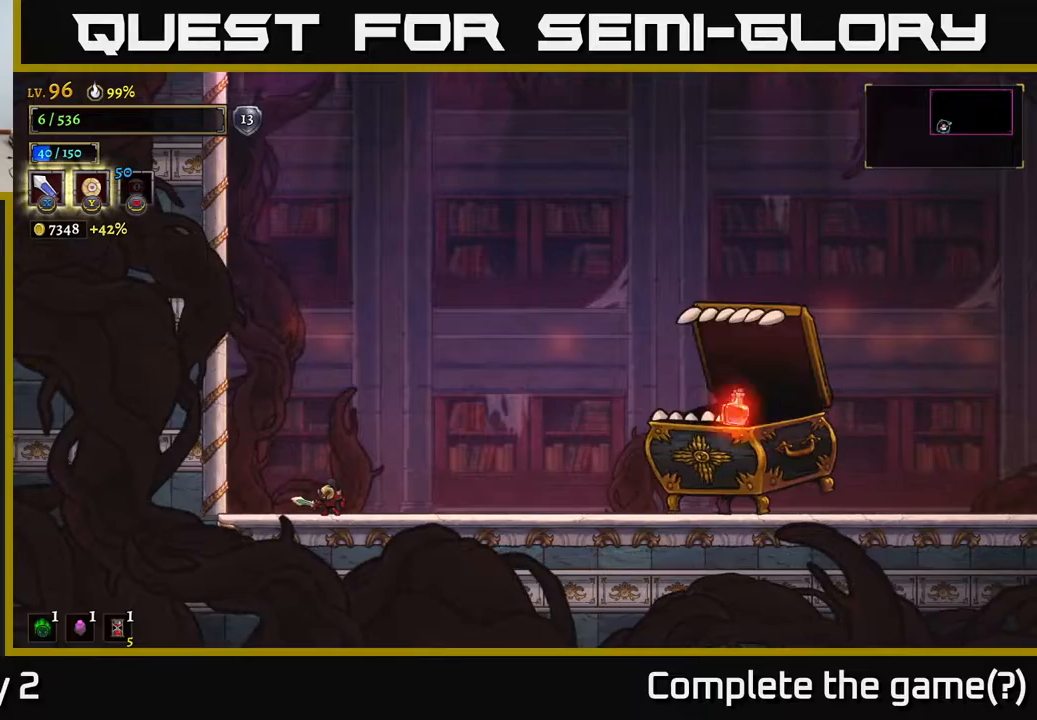
{"buttons": [], "left_stick": "center", "right_stick": "center", "events": []}
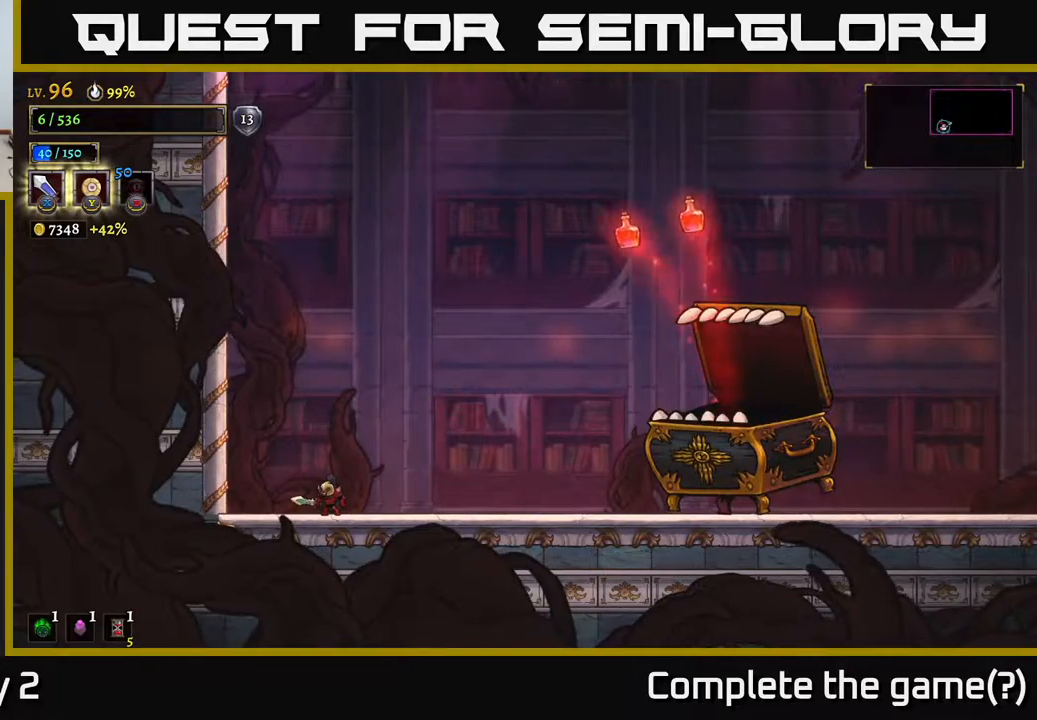
{"buttons": [], "left_stick": "left", "right_stick": "center", "events": [[500, "left_stick", "left"]]}
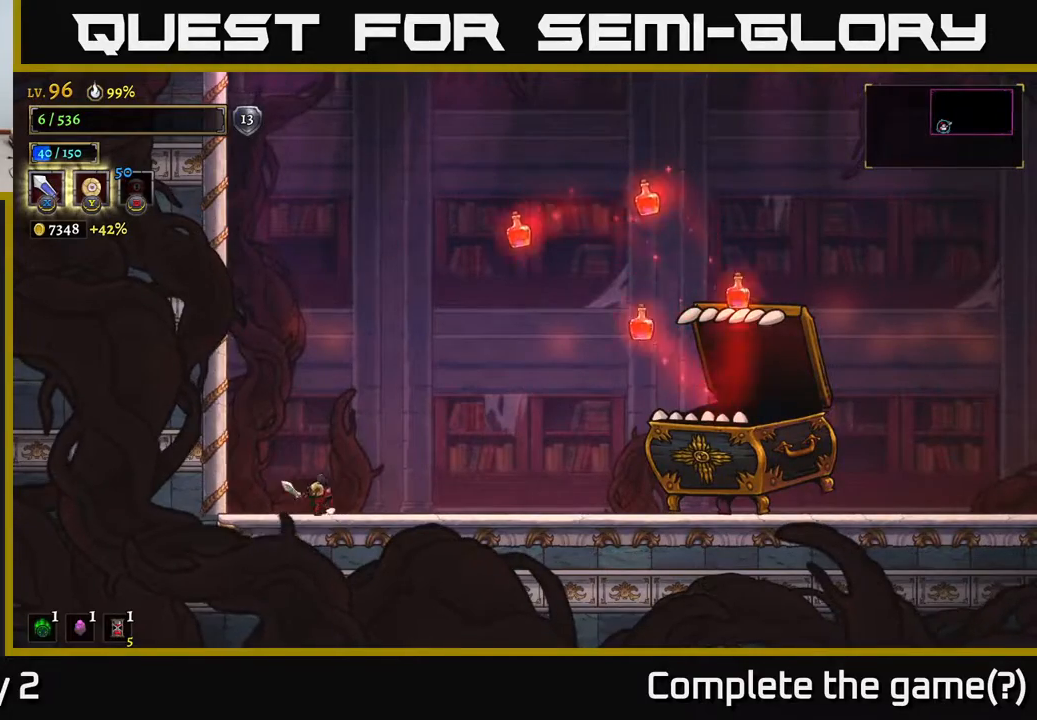
{"buttons": [], "left_stick": "center", "right_stick": "center", "events": [[250, "left_stick", "center"]]}
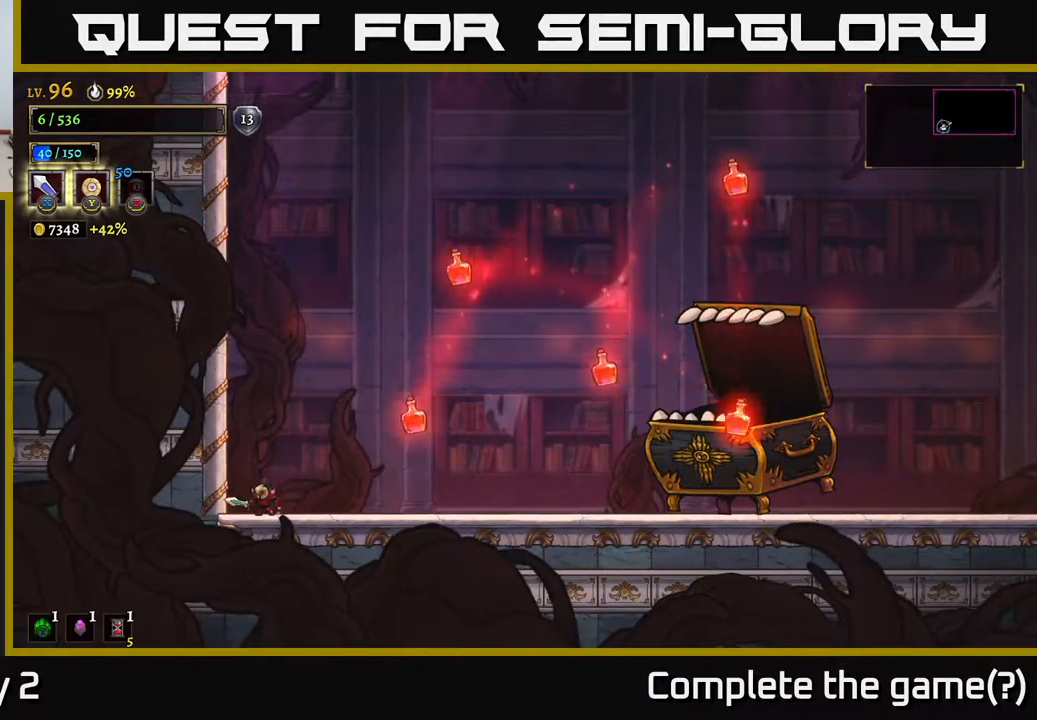
{"buttons": ["A"], "left_stick": "right", "right_stick": "center", "events": [[50, "left_stick", "right"], [100, "A", "down"], [200, "A", "up"], [400, "A", "down"]]}
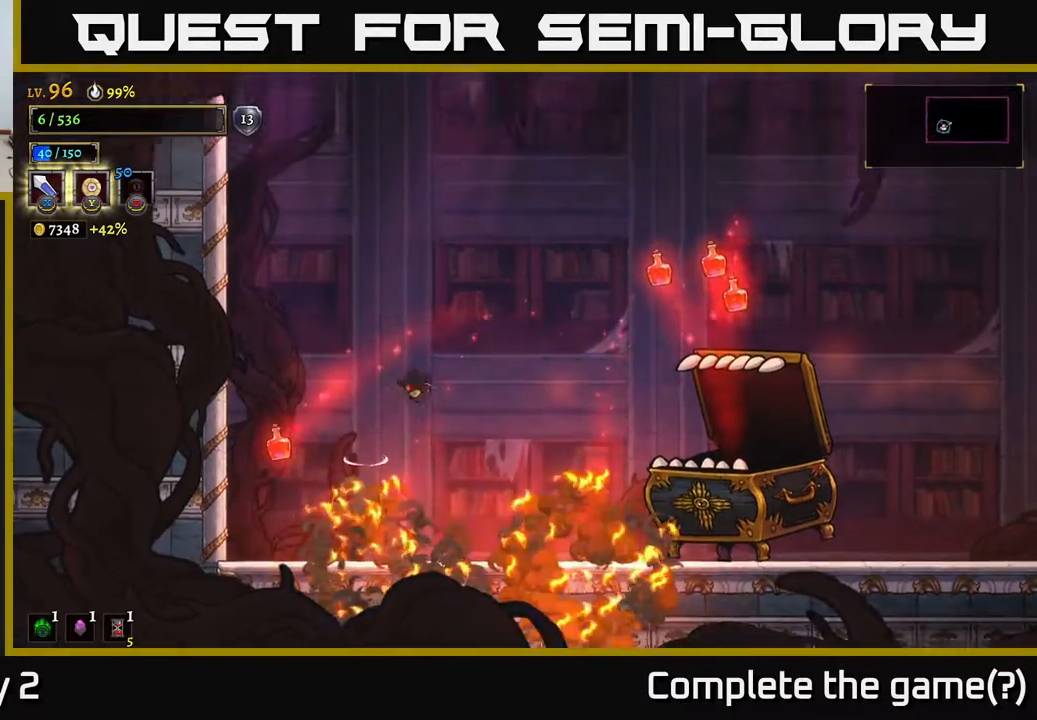
{"buttons": [], "left_stick": "center", "right_stick": "center", "events": [[50, "left_stick", "up-right"], [167, "left_stick", "center"], [483, "A", "up"]]}
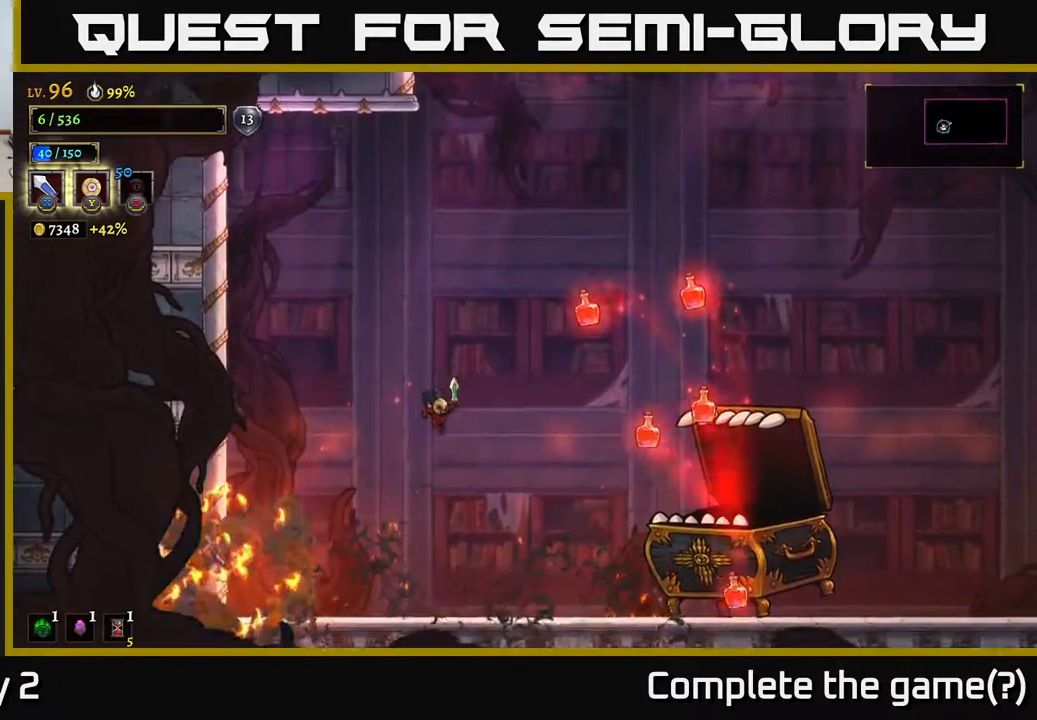
{"buttons": [], "left_stick": "left", "right_stick": "center", "events": [[50, "left_stick", "left"], [233, "left_stick", "center"], [400, "left_stick", "left"]]}
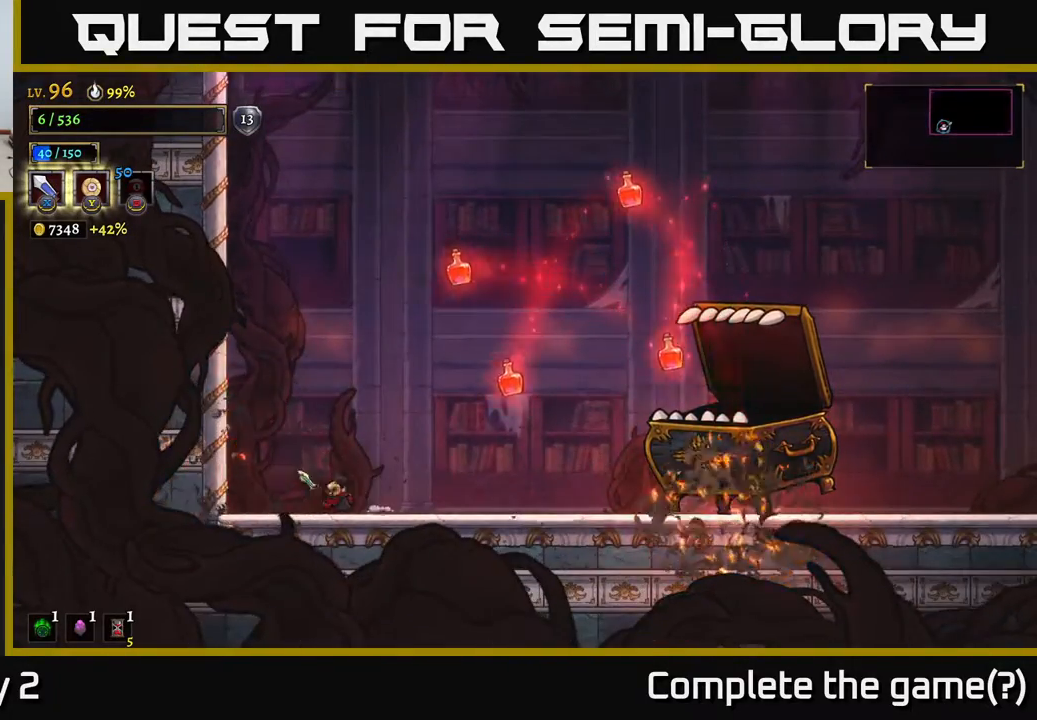
{"buttons": ["A"], "left_stick": "right", "right_stick": "center", "events": [[200, "left_stick", "right"], [367, "A", "down"]]}
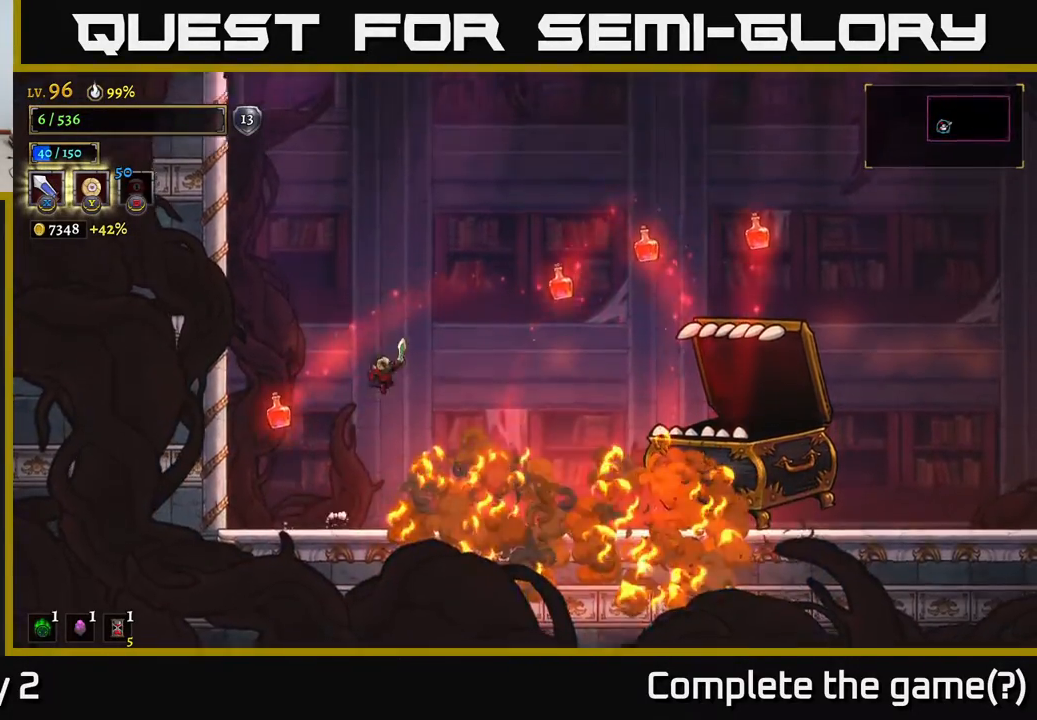
{"buttons": [], "left_stick": "left", "right_stick": "center", "events": [[17, "left_stick", "left"], [117, "left_stick", "center"], [350, "left_stick", "right"], [433, "A", "up"], [483, "left_stick", "left"]]}
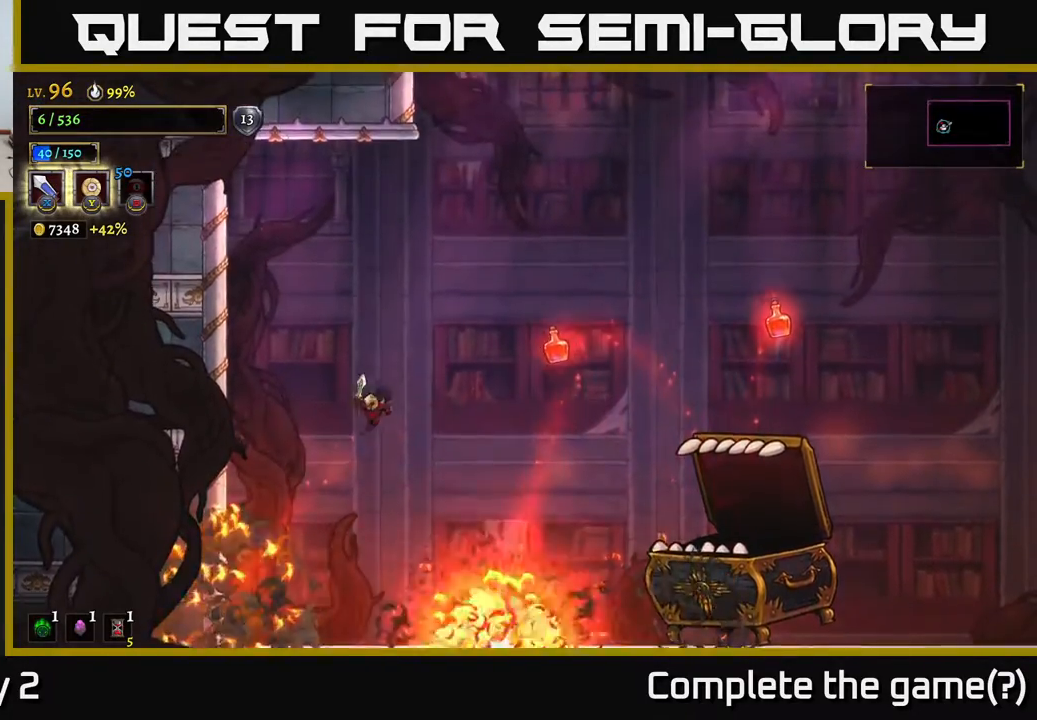
{"buttons": ["A"], "left_stick": "right", "right_stick": "center", "events": [[183, "A", "down"], [183, "left_stick", "center"], [333, "left_stick", "right"]]}
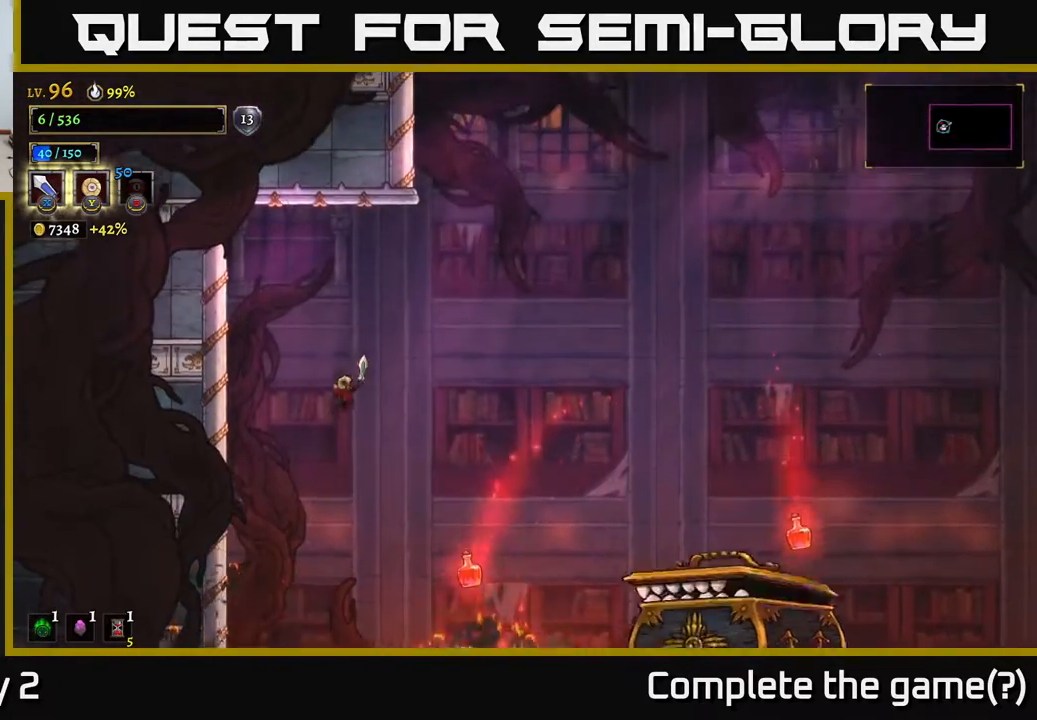
{"buttons": ["A"], "left_stick": "left", "right_stick": "center", "events": [[17, "left_stick", "center"], [67, "left_stick", "left"]]}
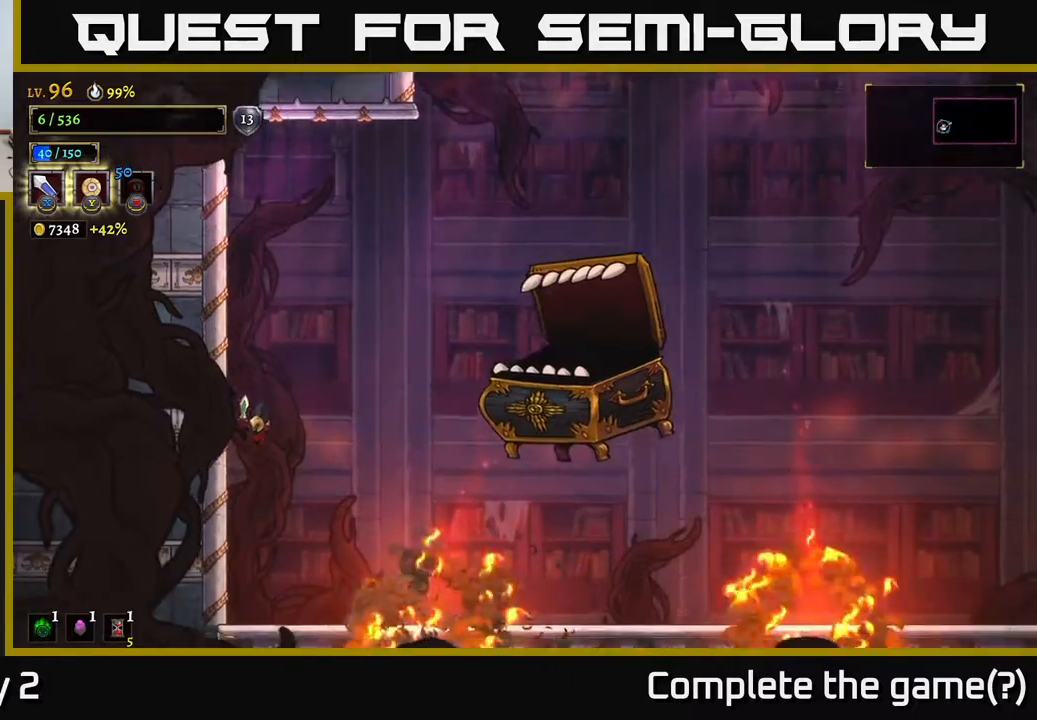
{"buttons": [], "left_stick": "center", "right_stick": "center", "events": [[200, "A", "up"], [283, "left_stick", "center"]]}
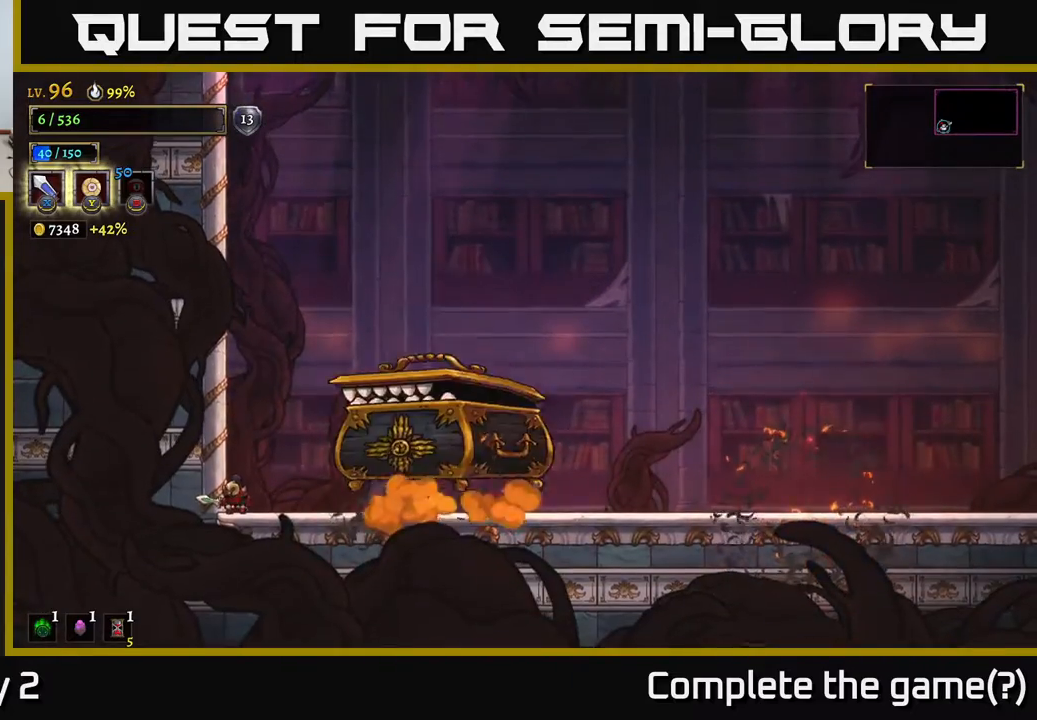
{"buttons": ["R2"], "left_stick": "right", "right_stick": "center", "events": [[200, "left_stick", "right"], [250, "R2", "down"]]}
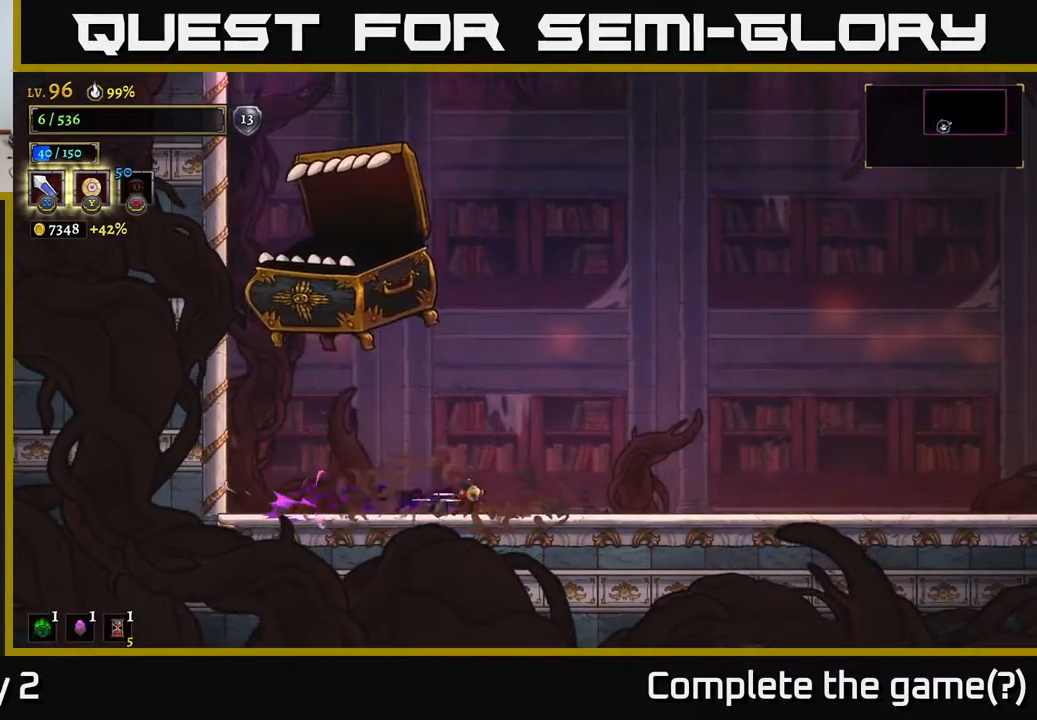
{"buttons": [], "left_stick": "right", "right_stick": "center", "events": [[283, "R2", "up"]]}
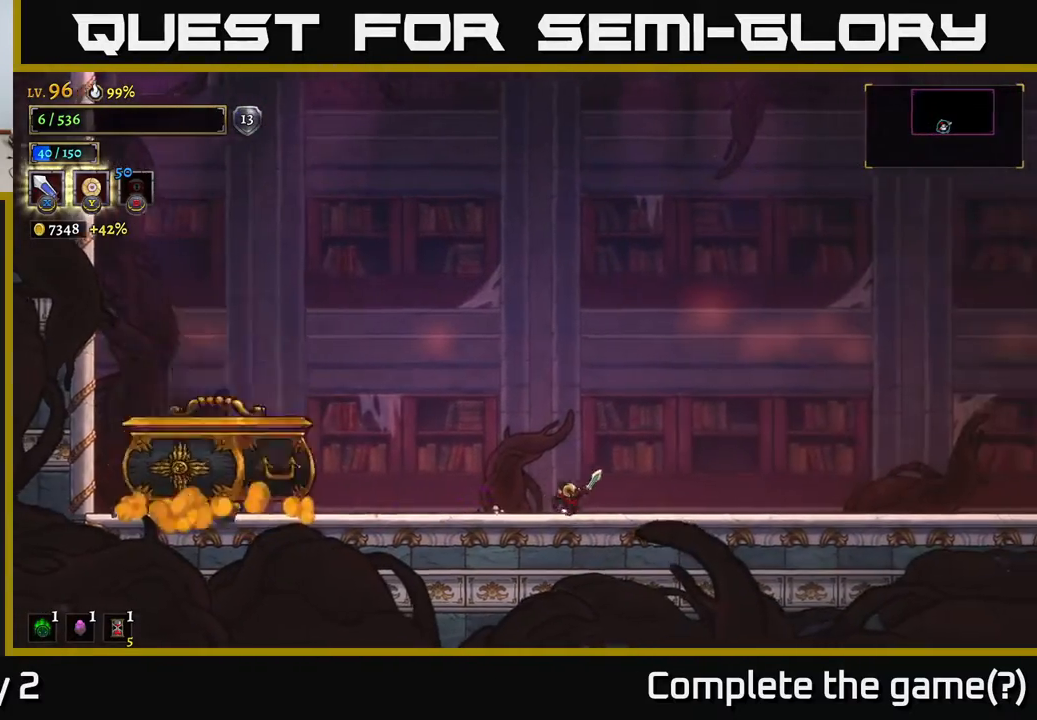
{"buttons": [], "left_stick": "right", "right_stick": "center", "events": []}
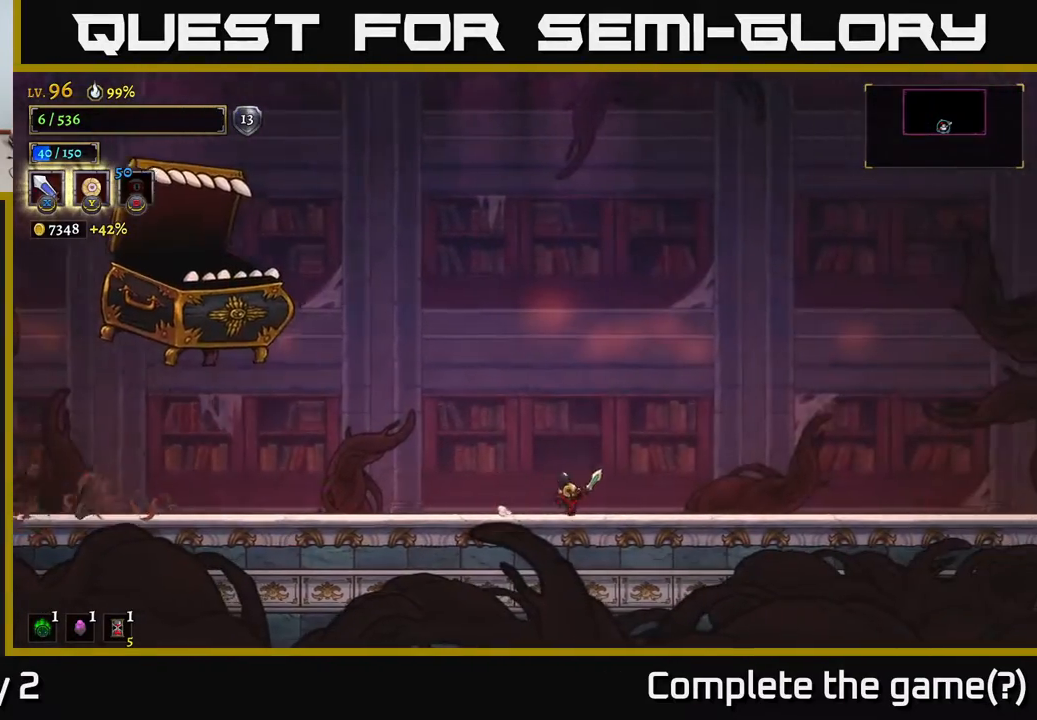
{"buttons": [], "left_stick": "right", "right_stick": "center", "events": []}
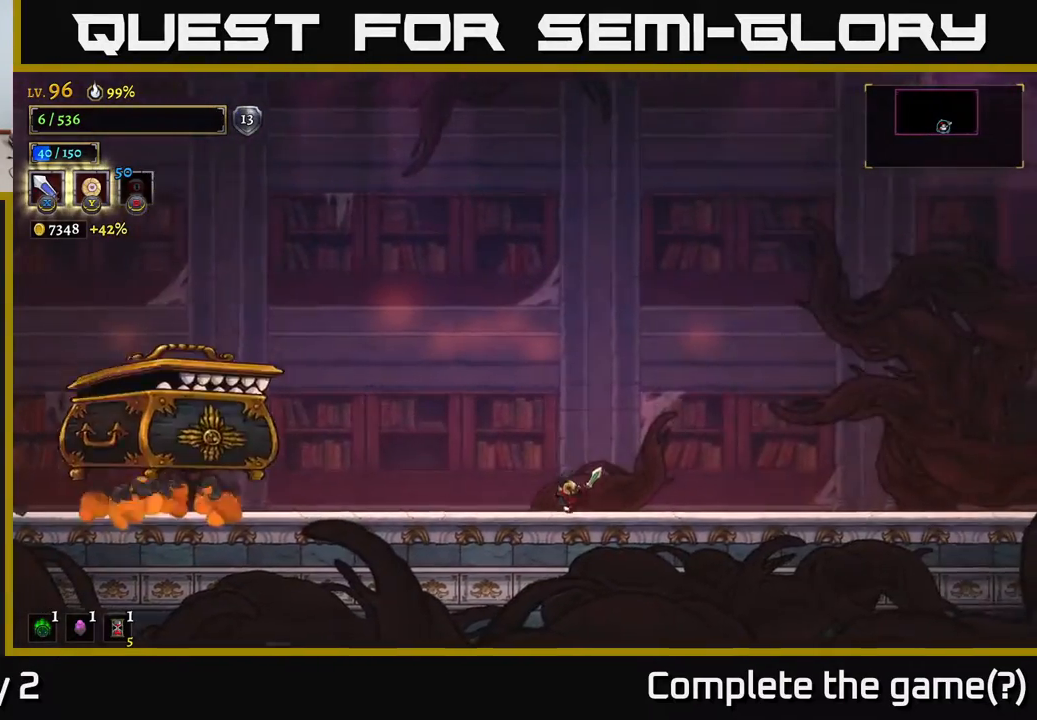
{"buttons": [], "left_stick": "right", "right_stick": "center", "events": []}
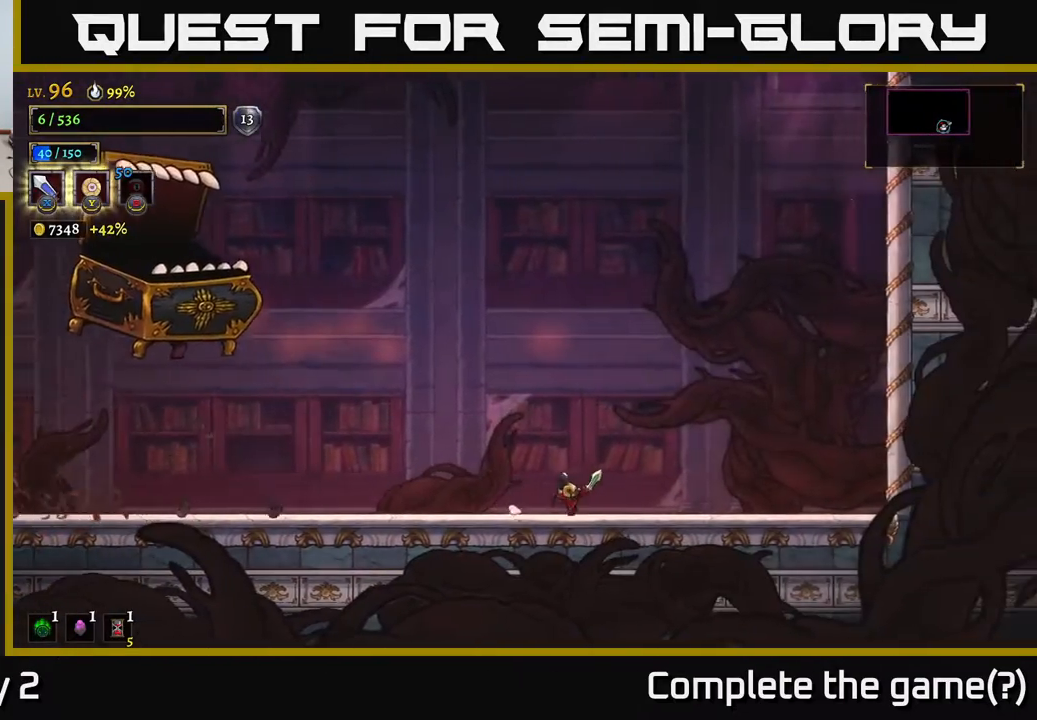
{"buttons": ["L2"], "left_stick": "right", "right_stick": "center", "events": [[183, "left_stick", "left"], [200, "L2", "down"], [350, "X", "down"], [450, "left_stick", "right"], [467, "X", "up"]]}
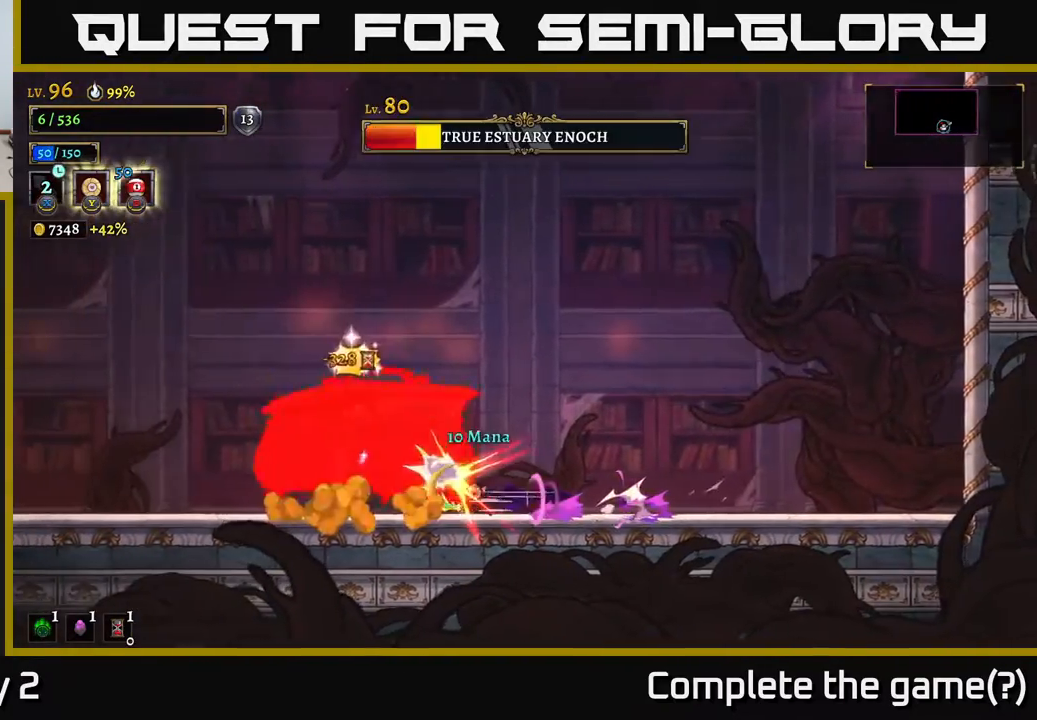
{"buttons": [], "left_stick": "left", "right_stick": "center", "events": [[100, "L2", "up"], [400, "left_stick", "left"]]}
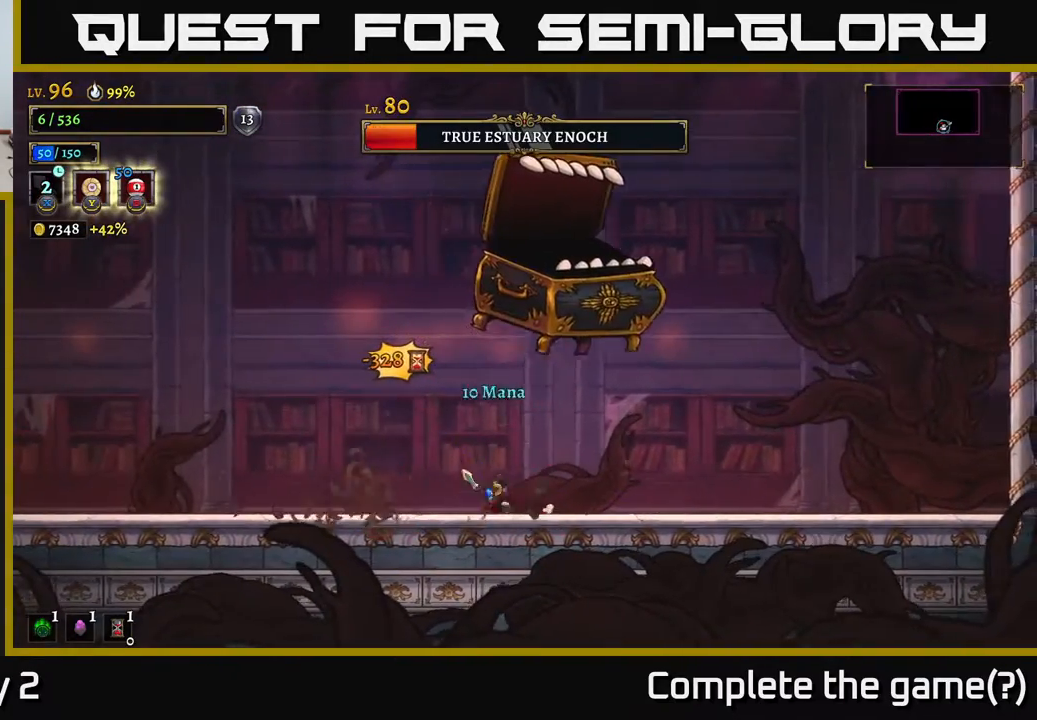
{"buttons": [], "left_stick": "left", "right_stick": "center", "events": []}
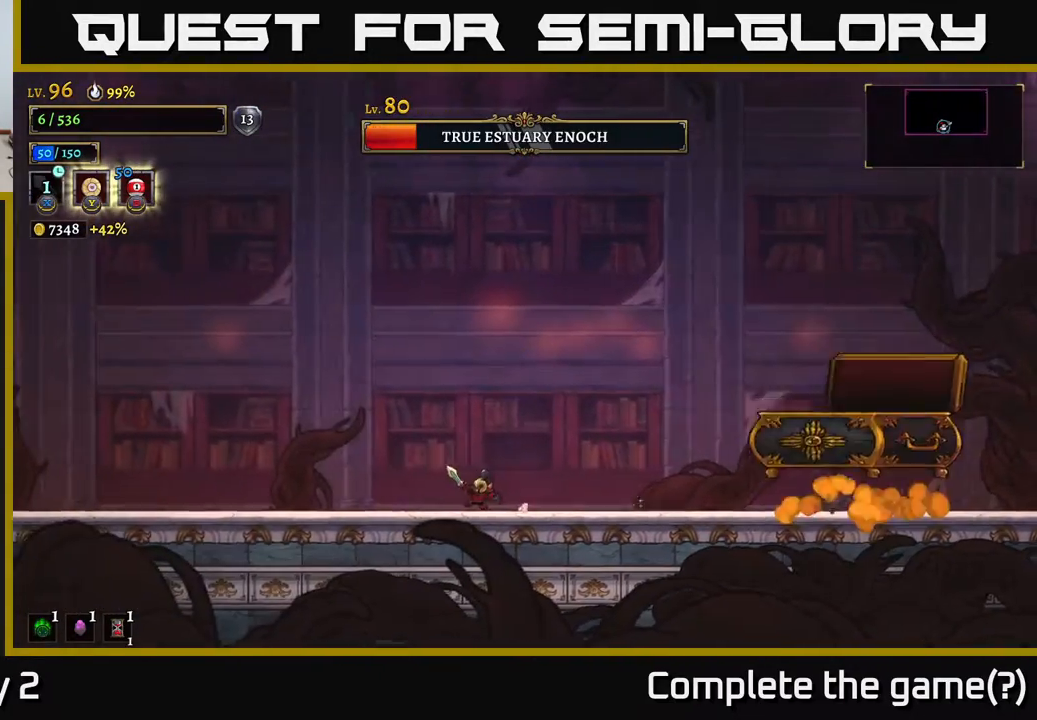
{"buttons": [], "left_stick": "left", "right_stick": "center", "events": []}
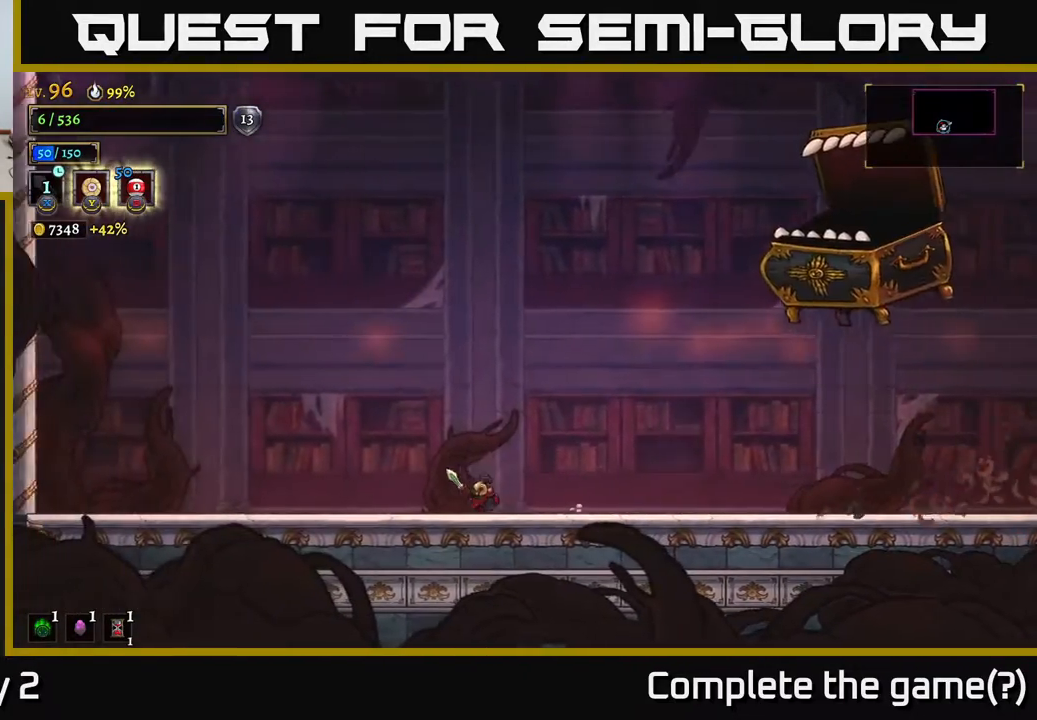
{"buttons": [], "left_stick": "left", "right_stick": "center", "events": [[83, "left_stick", "up"], [100, "B", "down"], [167, "B", "up"], [233, "left_stick", "up-left"], [350, "left_stick", "left"]]}
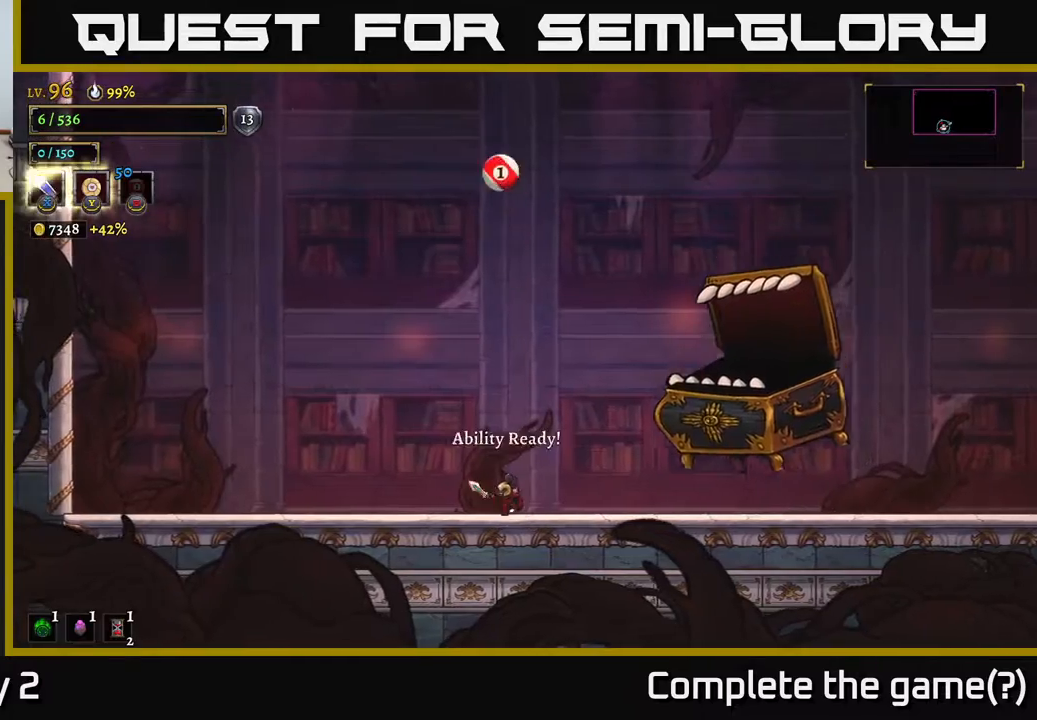
{"buttons": [], "left_stick": "left", "right_stick": "center", "events": []}
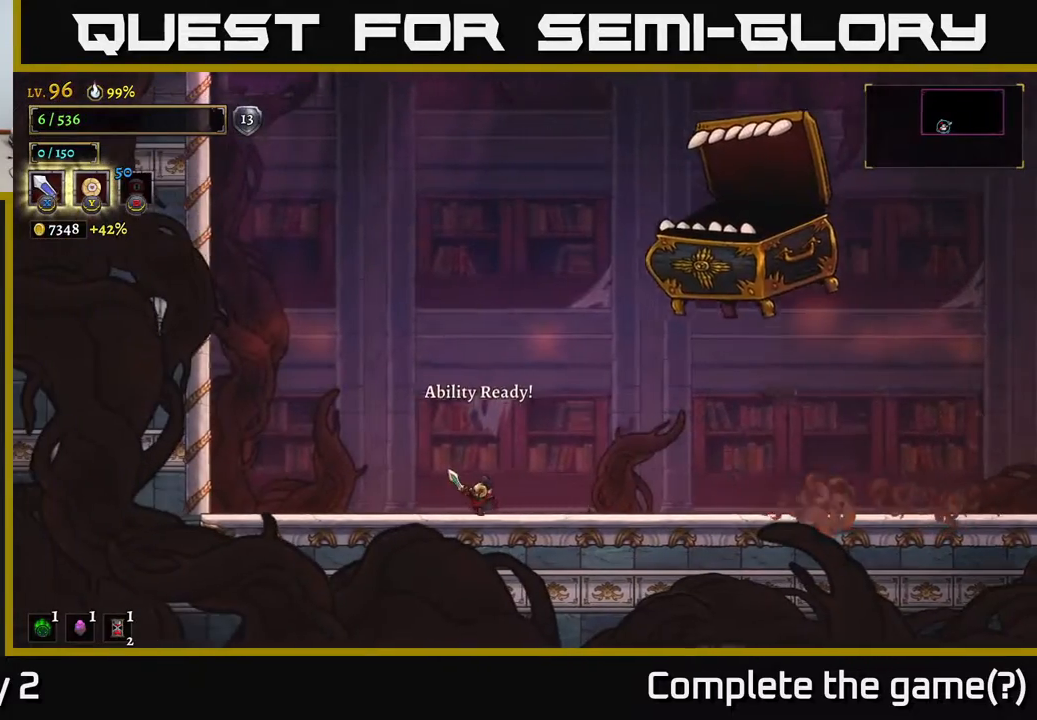
{"buttons": [], "left_stick": "left", "right_stick": "center", "events": []}
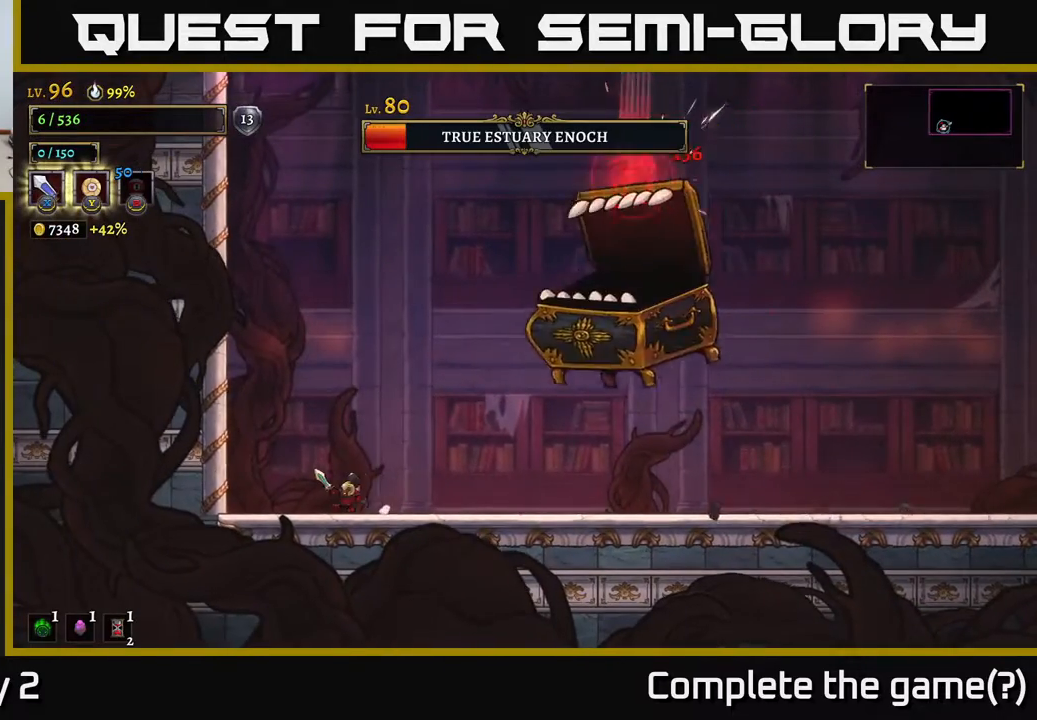
{"buttons": [], "left_stick": "right", "right_stick": "center", "events": [[233, "left_stick", "center"], [417, "left_stick", "right"]]}
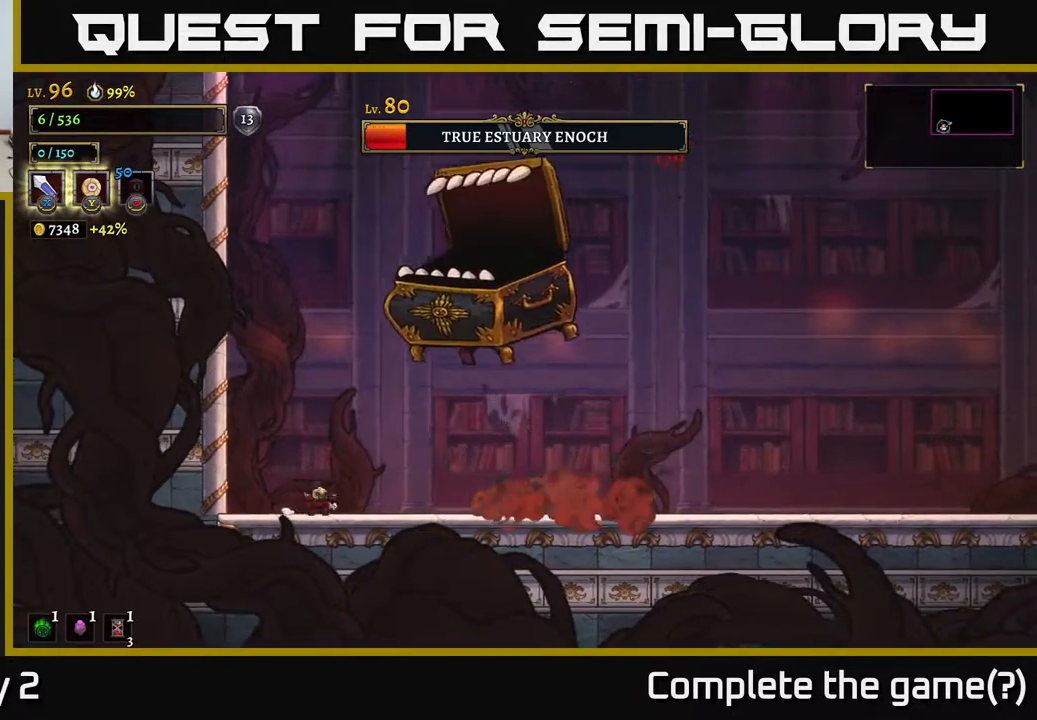
{"buttons": ["R2"], "left_stick": "right", "right_stick": "center", "events": [[100, "R2", "down"]]}
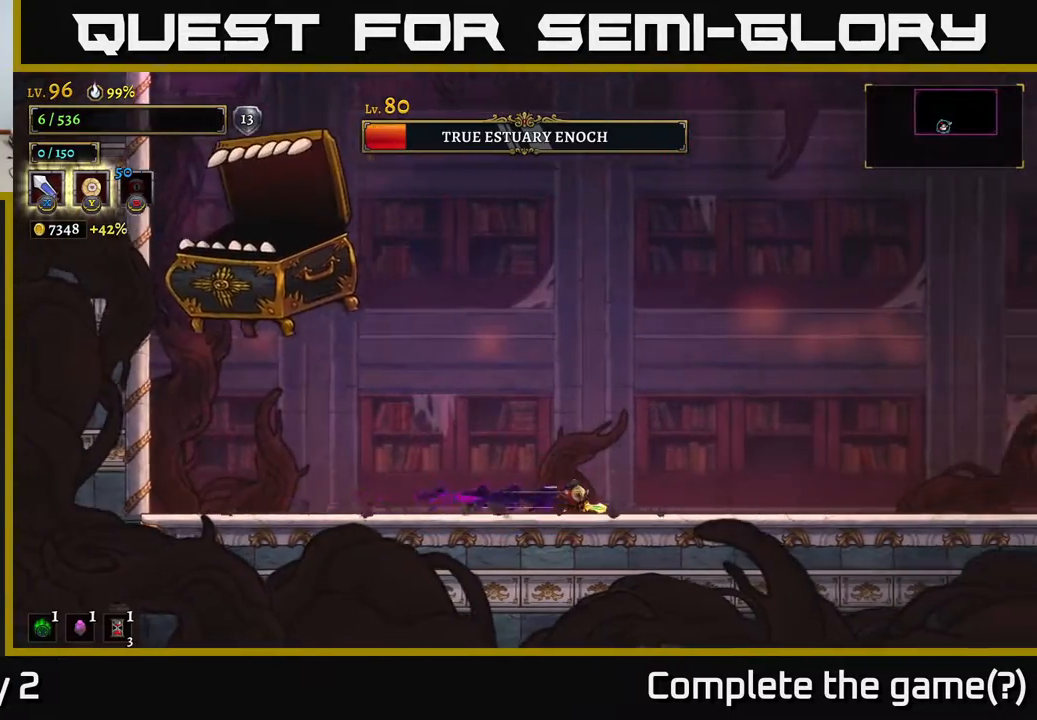
{"buttons": [], "left_stick": "center", "right_stick": "center", "events": [[150, "R2", "up"], [450, "left_stick", "center"]]}
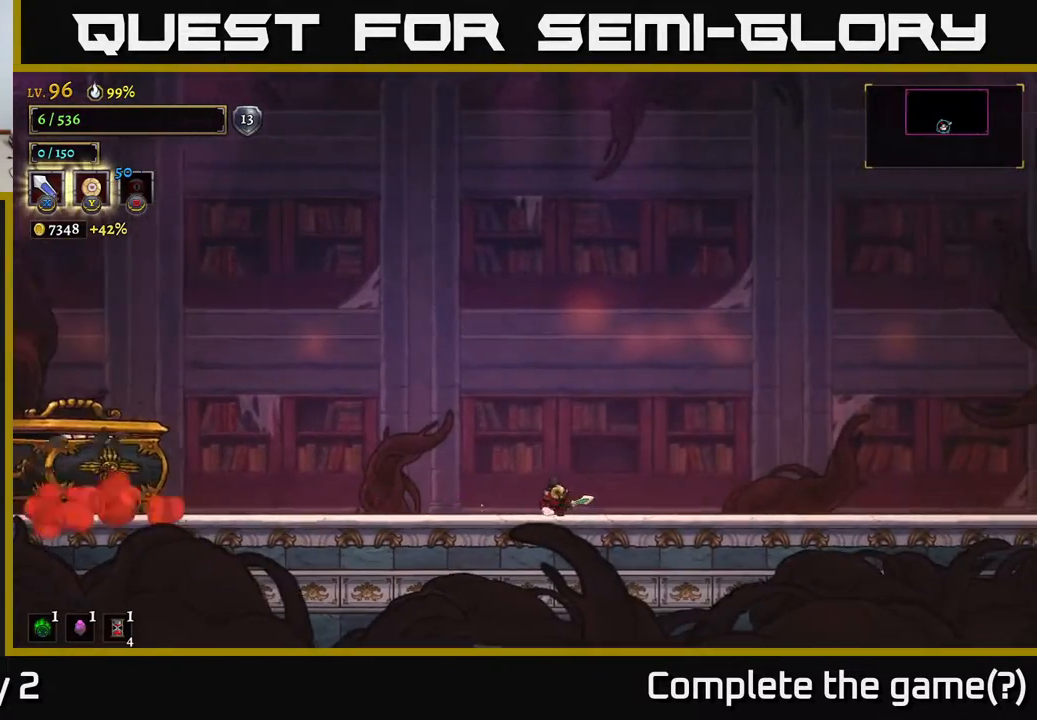
{"buttons": [], "left_stick": "center", "right_stick": "center", "events": [[100, "left_stick", "right"], [300, "left_stick", "left"], [467, "left_stick", "center"]]}